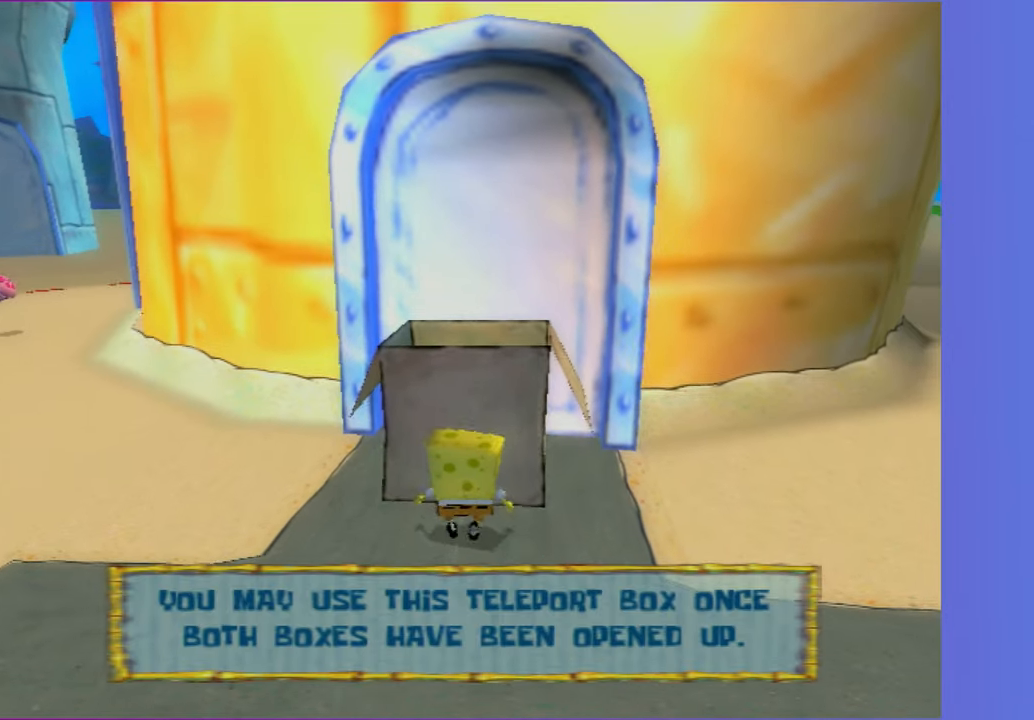
Gameplay with a controller (Xbox layout); each line is a JSON object with the inputs held at the frame after it (dt_ms = milliseconds from this image to that frame). "button_events" lists button changes between this image and that frame as [ms after this image, input, new state], when the widget could be followed in between (sticks are given only as held states). Not read: L3 R3.
{"dt_ms": 500, "buttons": ["DPAD_UP"], "left_stick": "center", "right_stick": "center", "button_events": []}
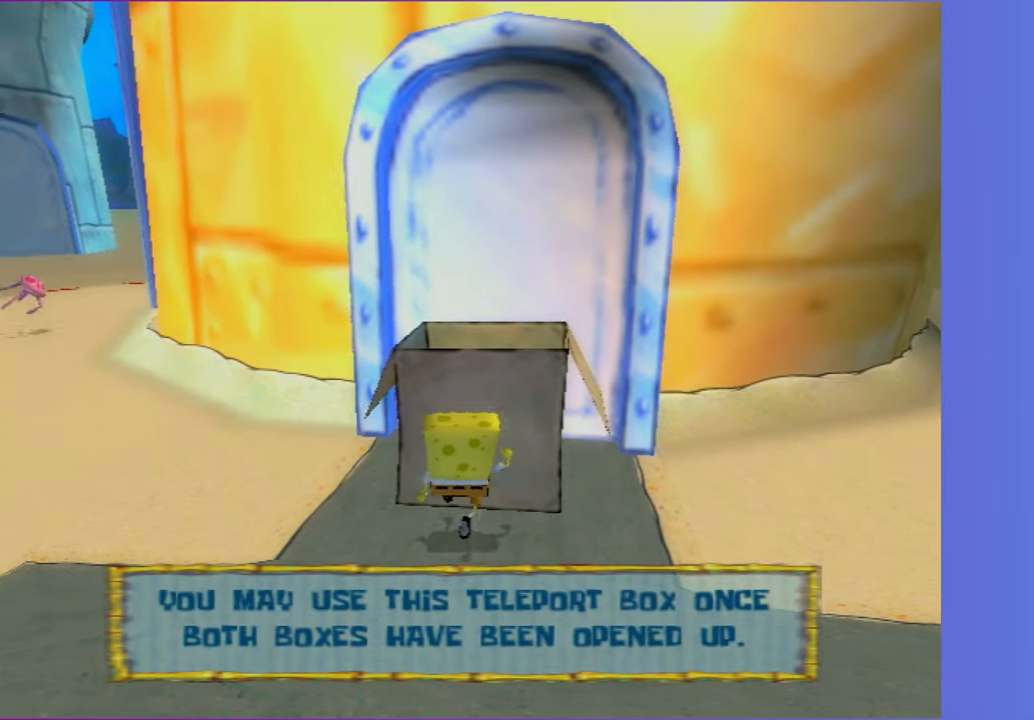
{"dt_ms": 500, "buttons": ["DPAD_RIGHT"], "left_stick": "center", "right_stick": "center", "button_events": [[50, "B", "down"], [50, "L2", "down"], [150, "DPAD_UP", "up"], [167, "B", "up"], [167, "L2", "up"], [433, "DPAD_RIGHT", "down"]]}
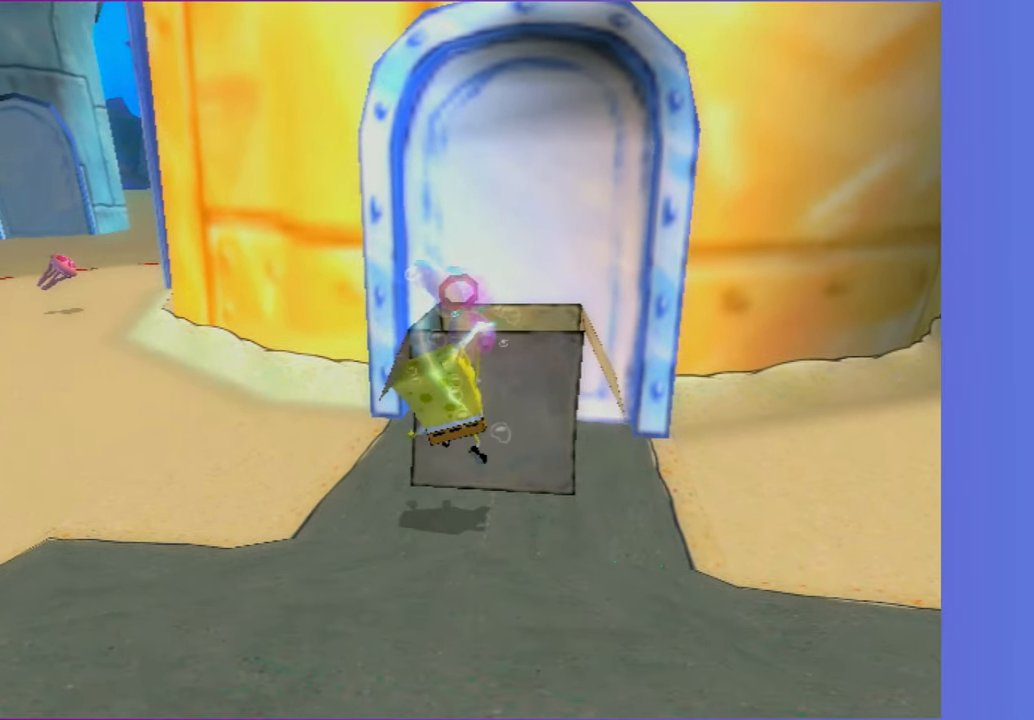
{"dt_ms": 500, "buttons": ["DPAD_RIGHT"], "left_stick": "center", "right_stick": "center", "button_events": []}
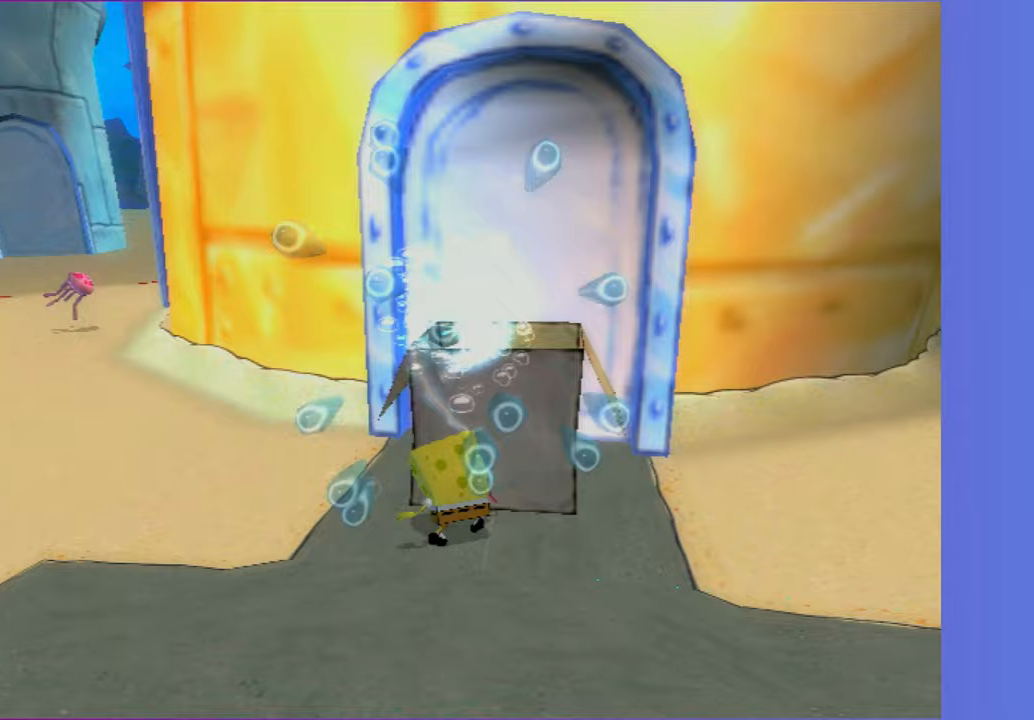
{"dt_ms": 500, "buttons": [], "left_stick": "center", "right_stick": "center", "button_events": [[200, "B", "down"], [200, "L2", "down"], [267, "DPAD_RIGHT", "up"], [317, "B", "up"], [317, "L2", "up"]]}
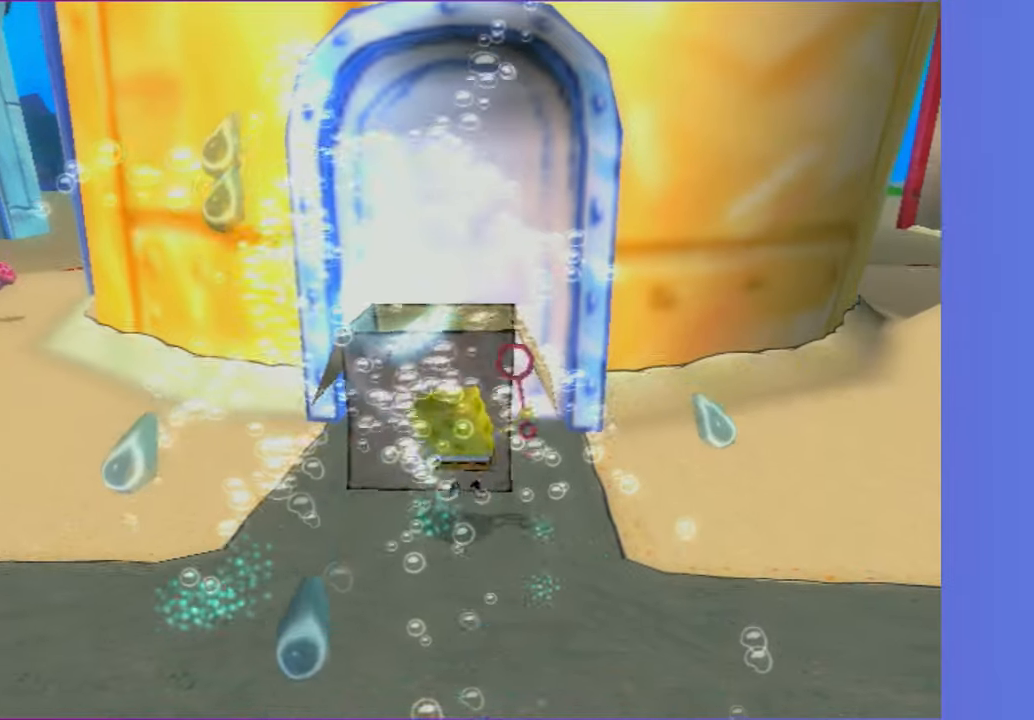
{"dt_ms": 1000, "buttons": [], "left_stick": "left", "right_stick": "center", "button_events": []}
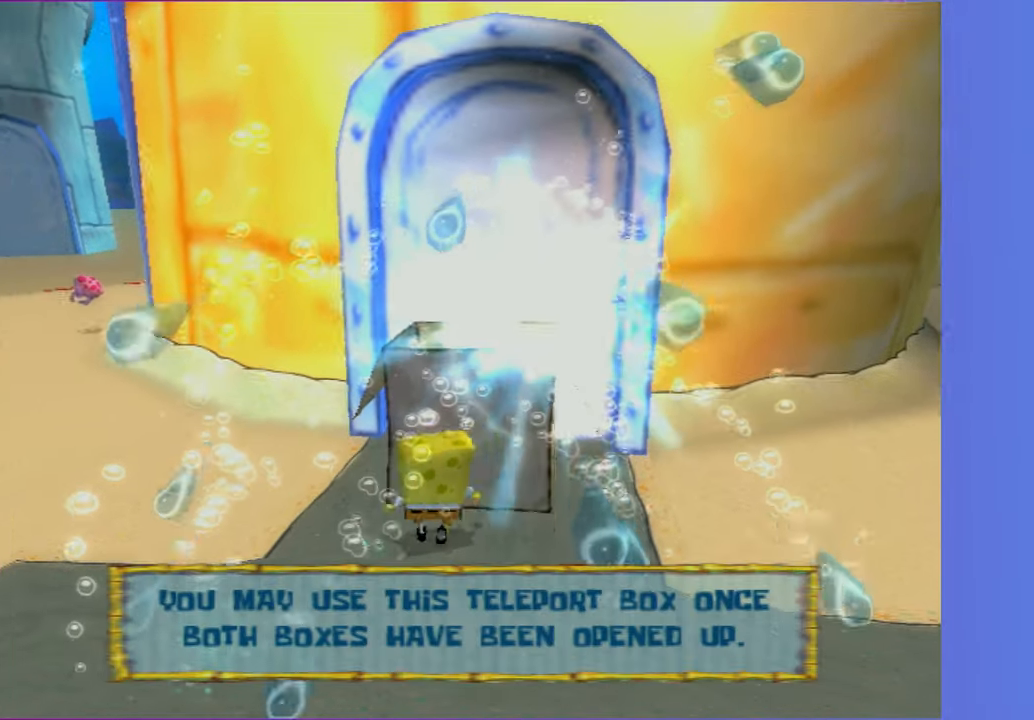
{"dt_ms": 500, "buttons": [], "left_stick": "right", "right_stick": "left", "button_events": []}
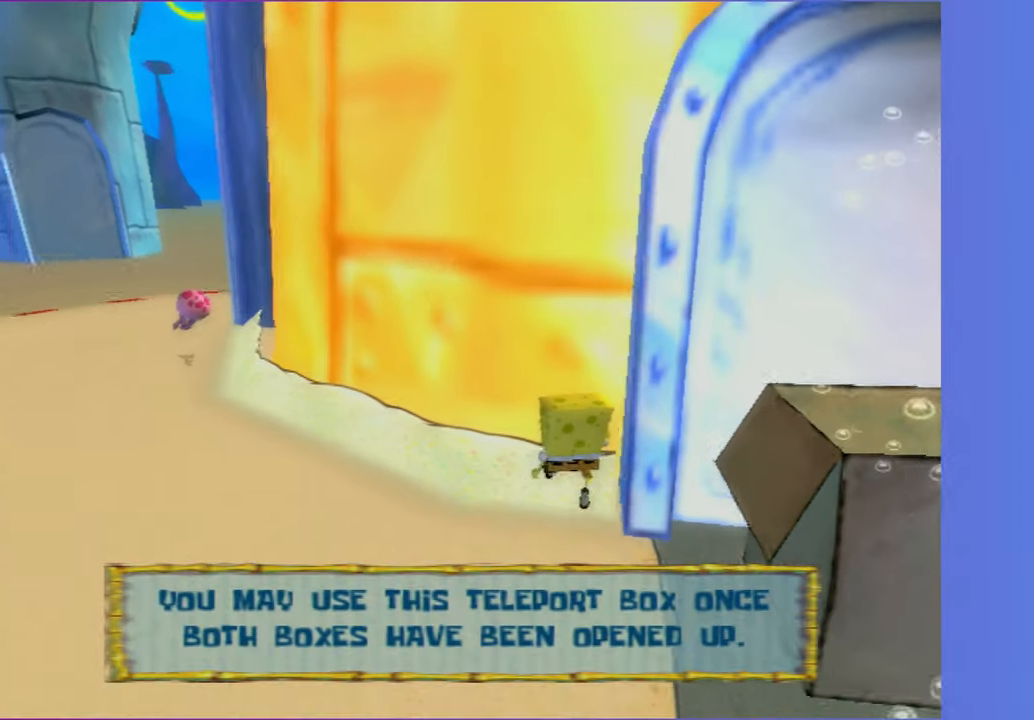
{"dt_ms": 500, "buttons": ["Y"], "left_stick": "center", "right_stick": "center", "button_events": [[433, "Y", "down"]]}
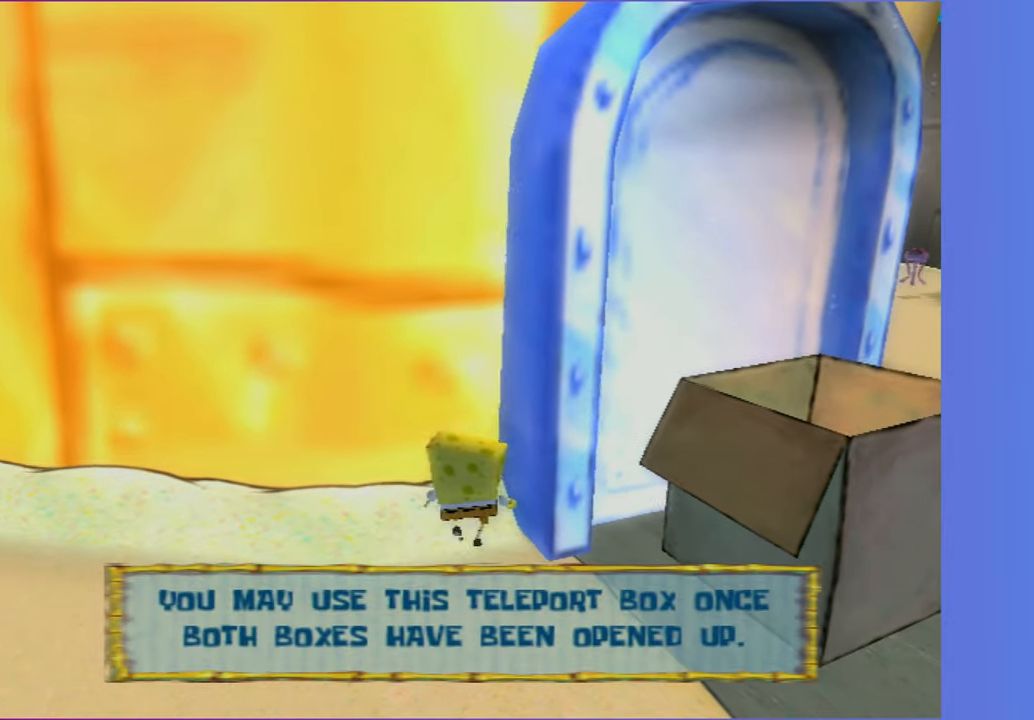
{"dt_ms": 500, "buttons": [], "left_stick": "up-right", "right_stick": "center", "button_events": [[50, "Y", "up"]]}
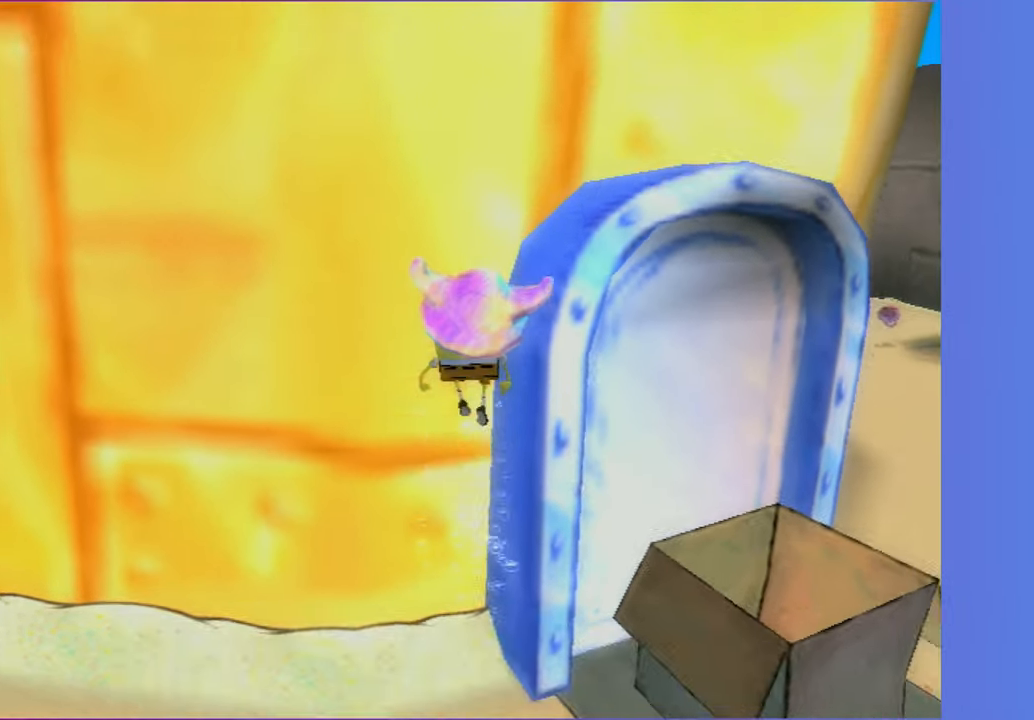
{"dt_ms": 500, "buttons": [], "left_stick": "up-right", "right_stick": "center", "button_events": []}
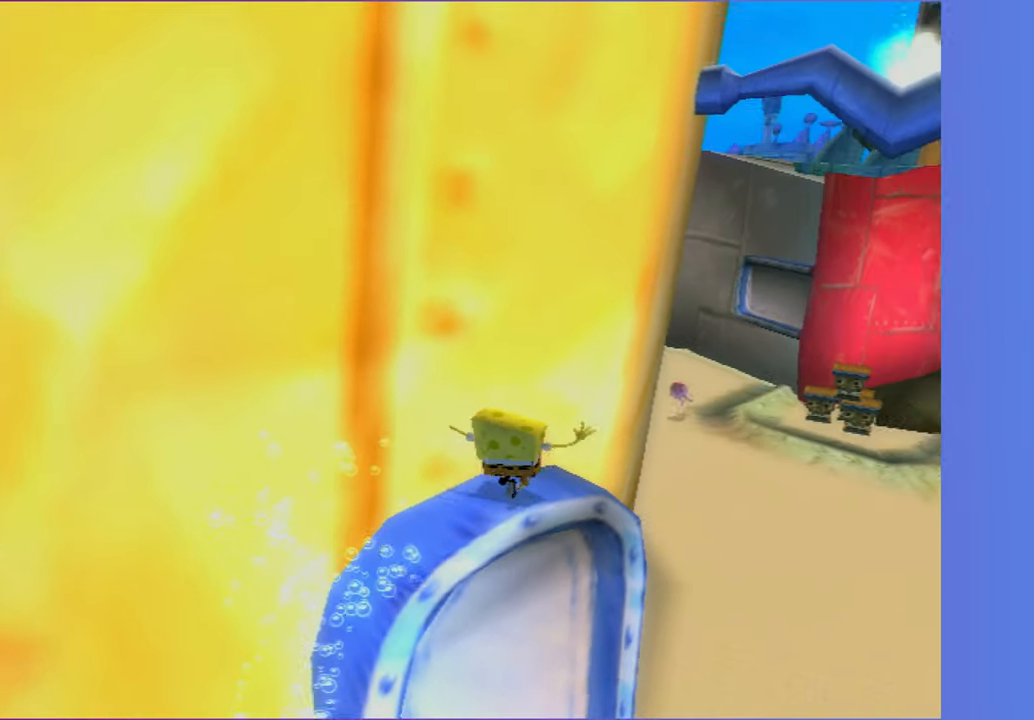
{"dt_ms": 500, "buttons": [], "left_stick": "up-left", "right_stick": "right", "button_events": [[33, "Y", "down"], [183, "Y", "up"]]}
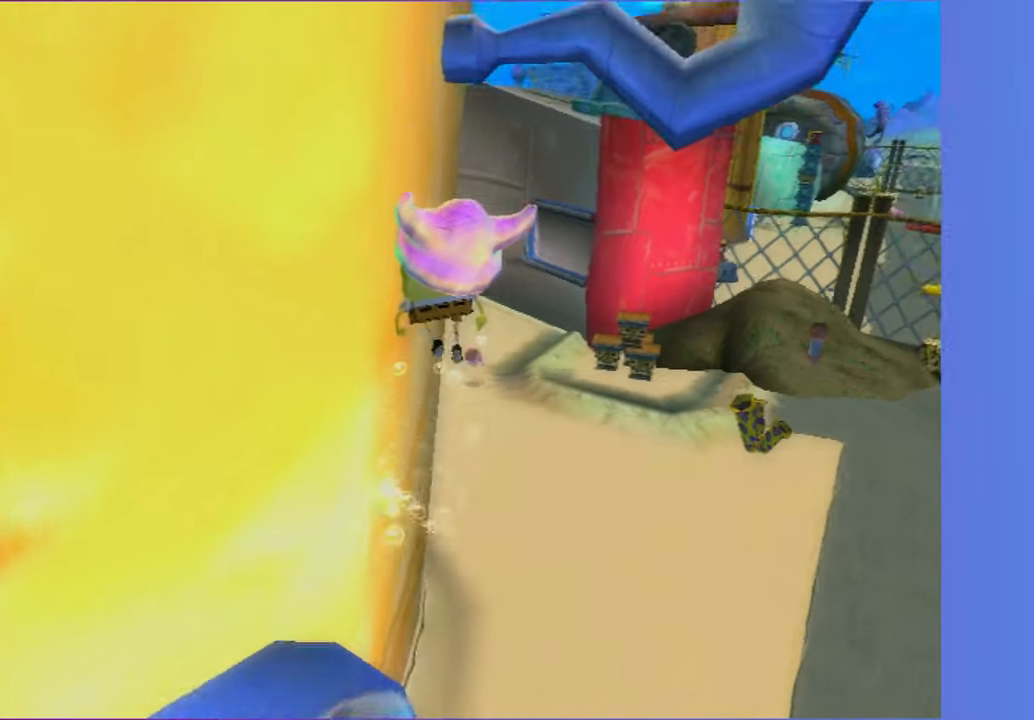
{"dt_ms": 500, "buttons": [], "left_stick": "up-left", "right_stick": "center", "button_events": []}
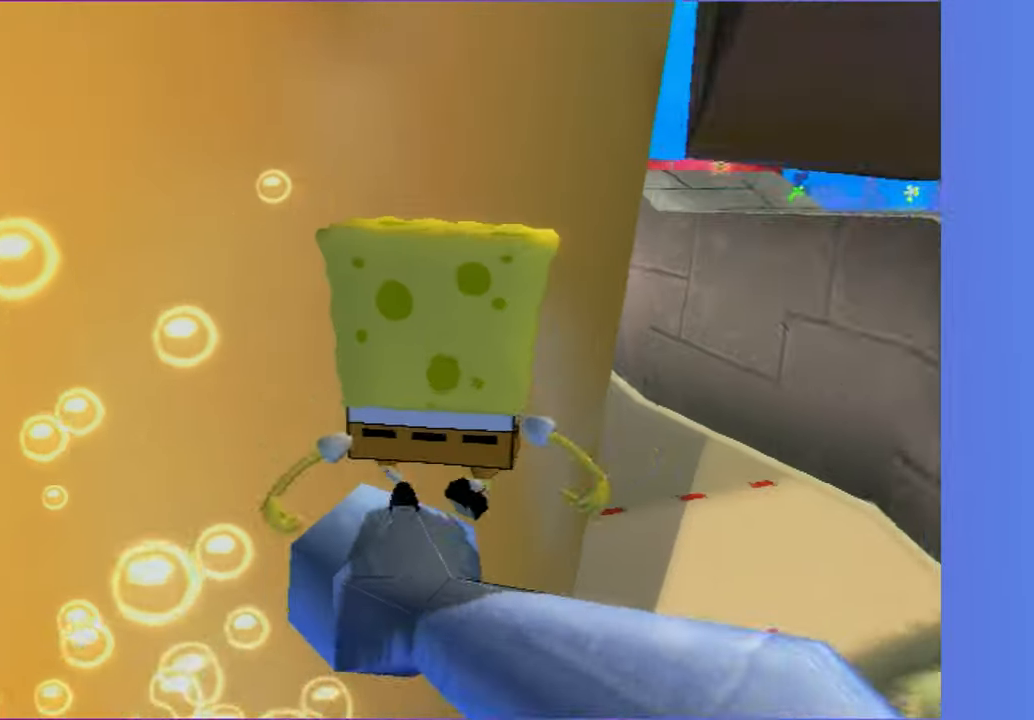
{"dt_ms": 500, "buttons": [], "left_stick": "center", "right_stick": "center", "button_events": [[283, "B", "down"], [417, "B", "up"]]}
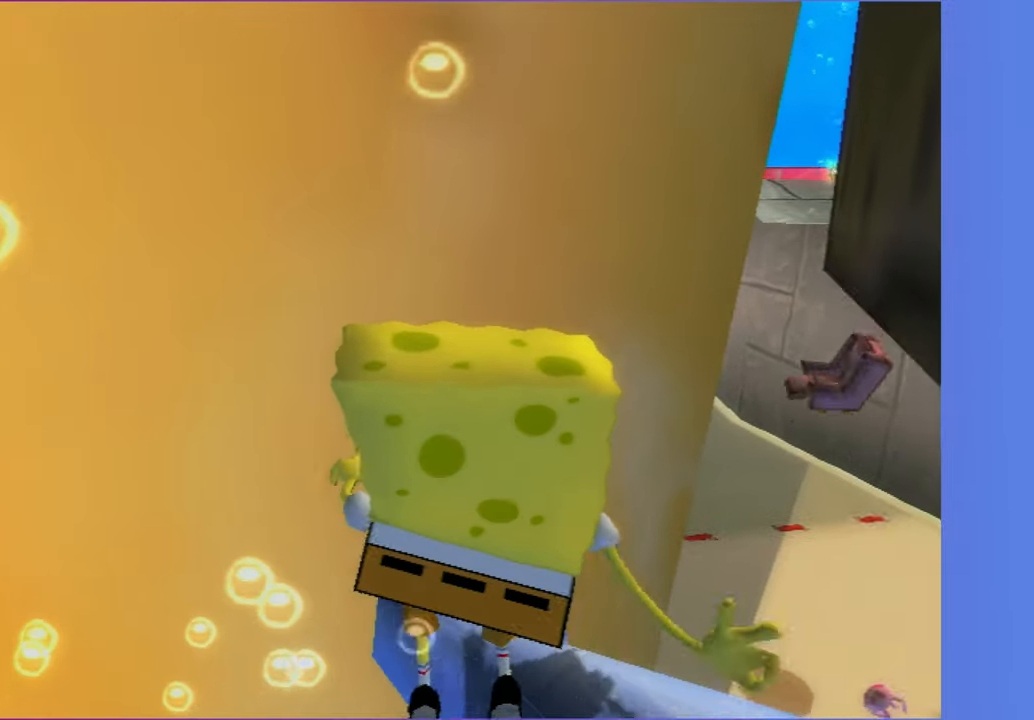
{"dt_ms": 500, "buttons": [], "left_stick": "center", "right_stick": "right", "button_events": []}
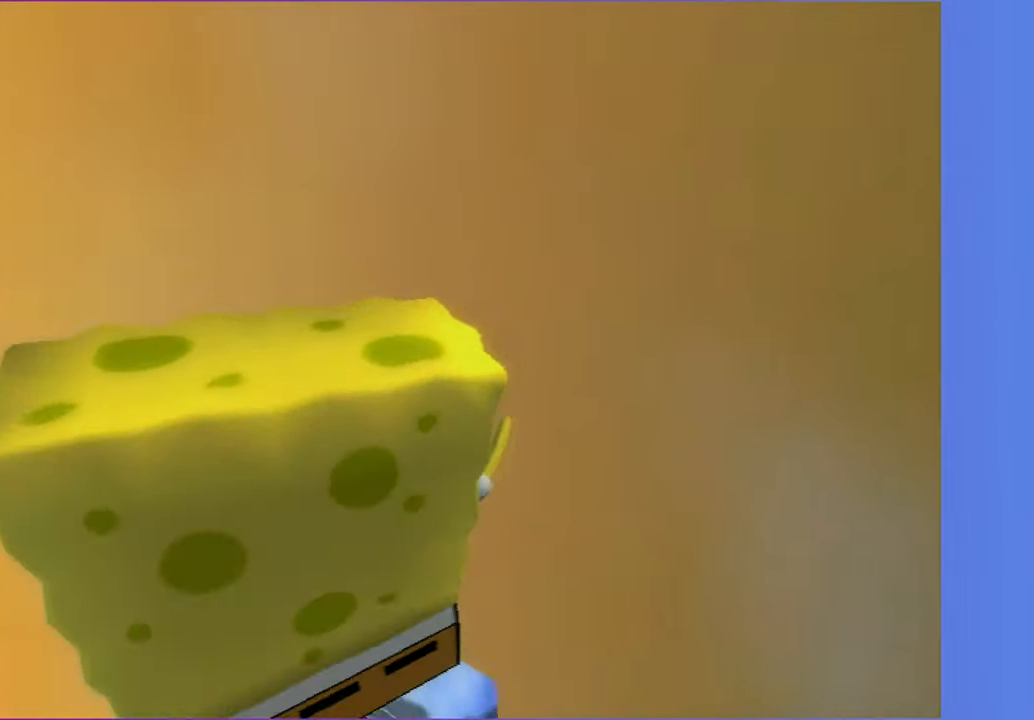
{"dt_ms": 500, "buttons": [], "left_stick": "down", "right_stick": "center", "button_events": []}
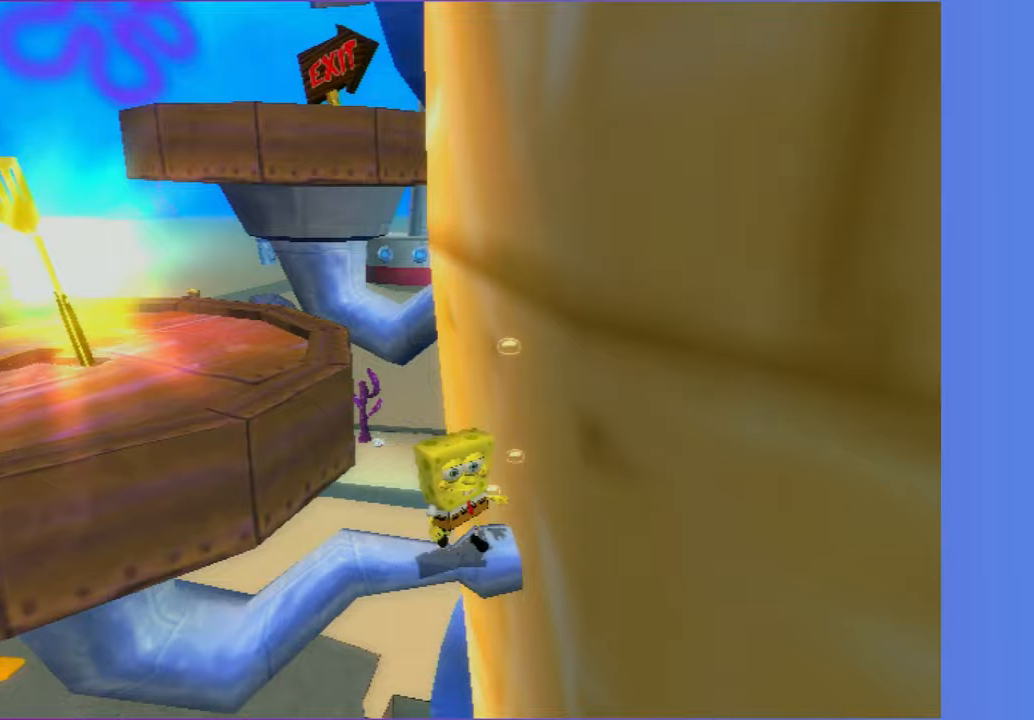
{"dt_ms": 500, "buttons": ["A"], "left_stick": "up-left", "right_stick": "center", "button_events": [[50, "A", "down"], [267, "A", "up"], [417, "A", "down"]]}
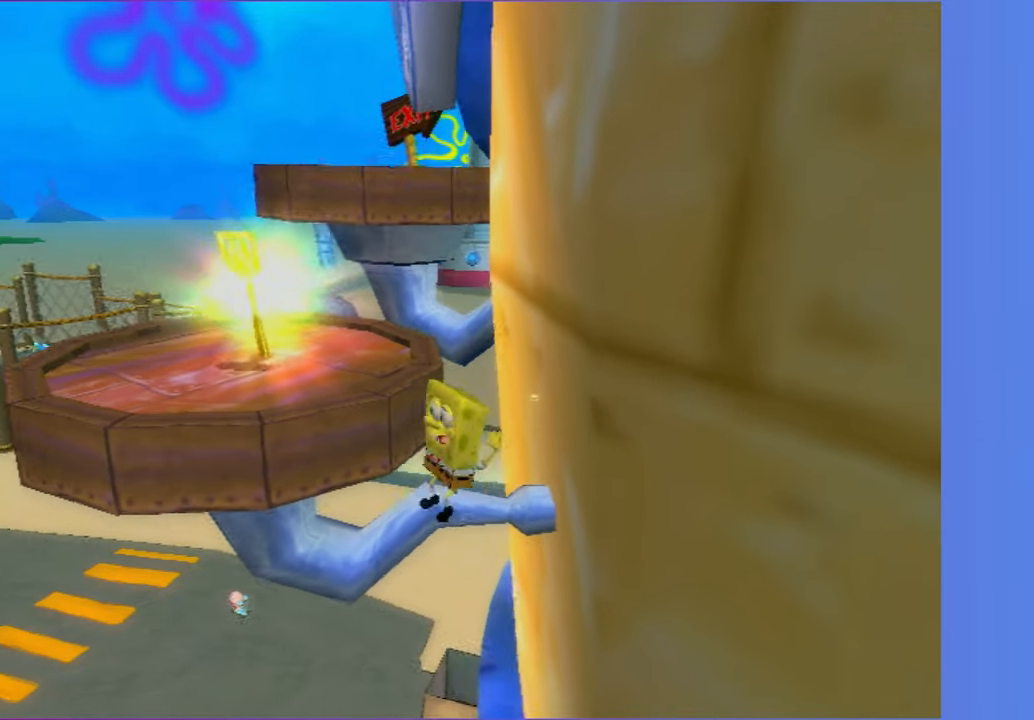
{"dt_ms": 500, "buttons": [], "left_stick": "up", "right_stick": "center", "button_events": [[167, "A", "up"]]}
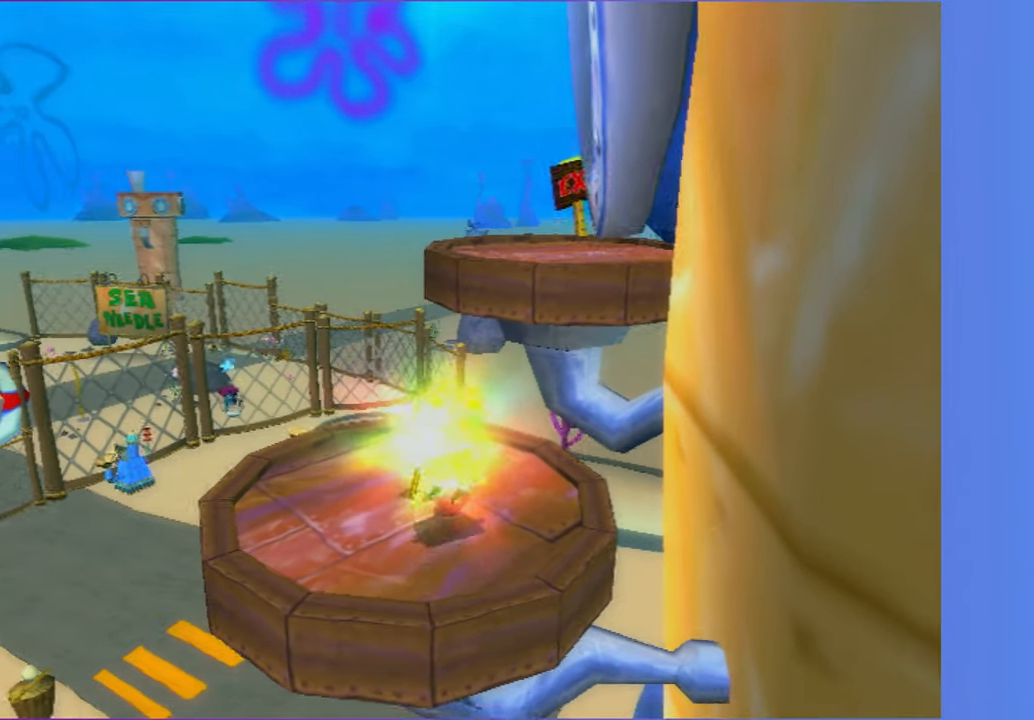
{"dt_ms": 500, "buttons": [], "left_stick": "center", "right_stick": "center", "button_events": []}
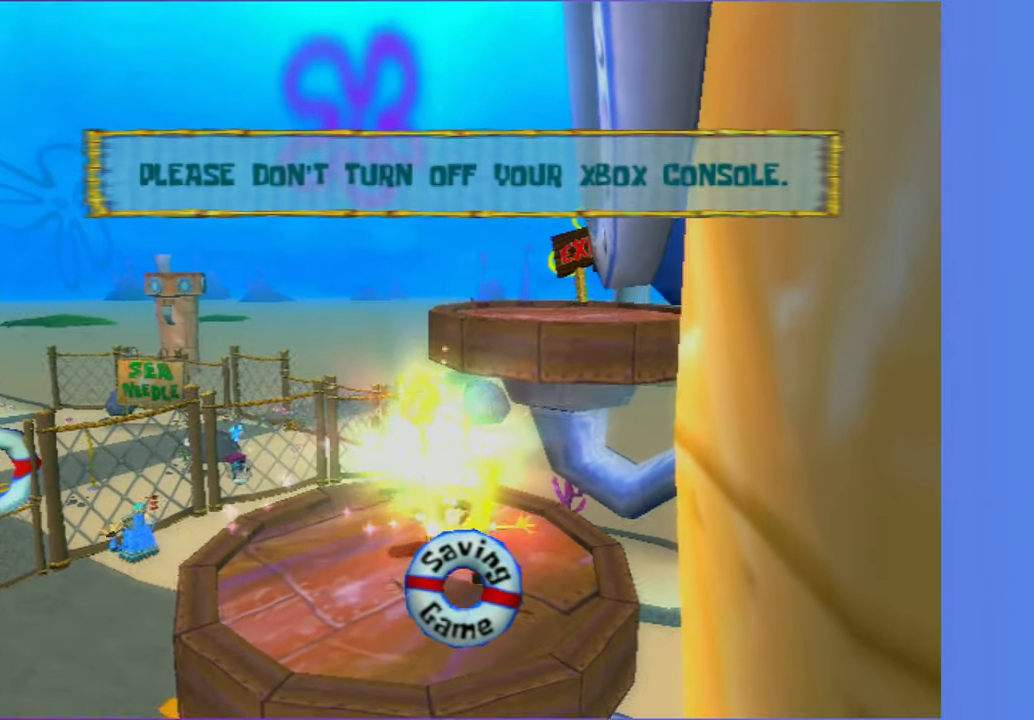
{"dt_ms": 500, "buttons": [], "left_stick": "center", "right_stick": "center", "button_events": []}
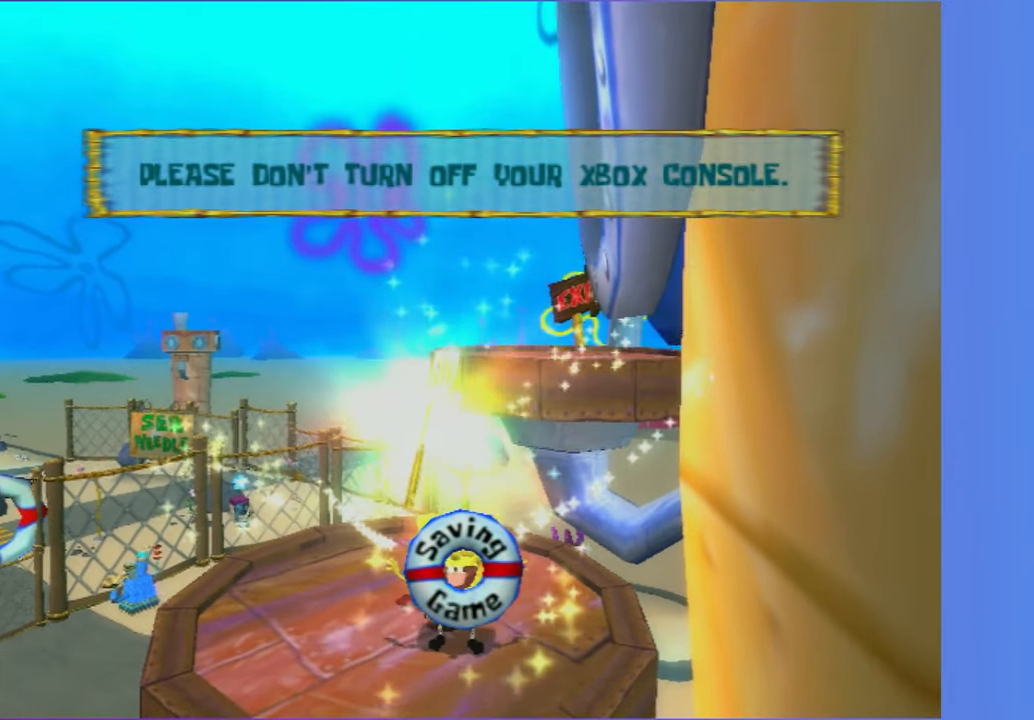
{"dt_ms": 500, "buttons": [], "left_stick": "center", "right_stick": "center", "button_events": []}
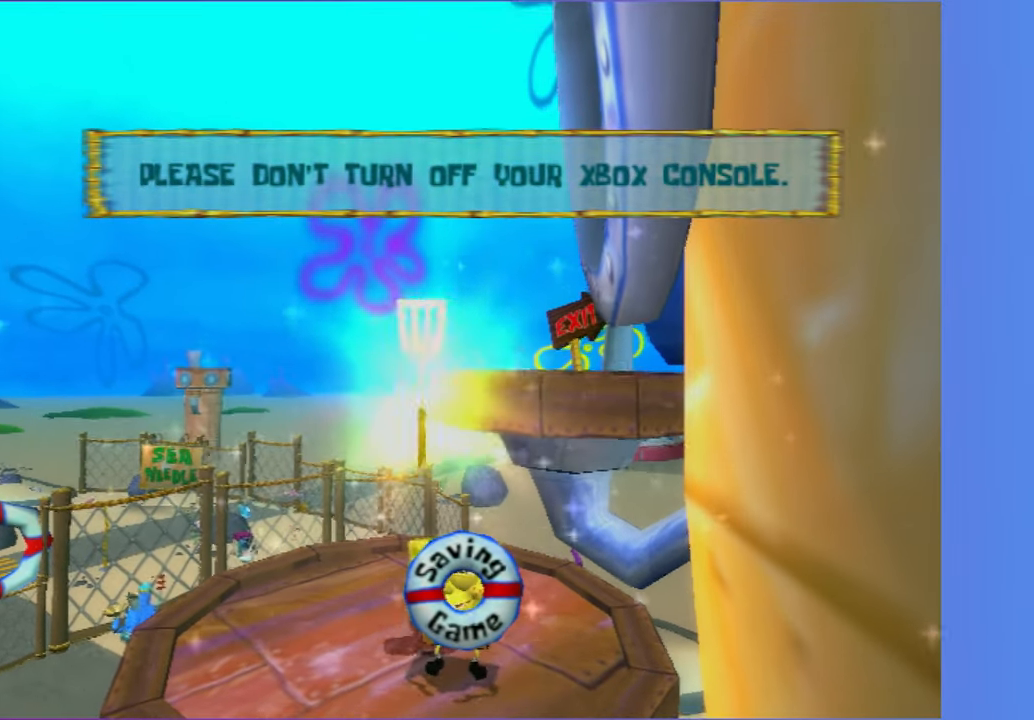
{"dt_ms": 500, "buttons": [], "left_stick": "center", "right_stick": "center", "button_events": []}
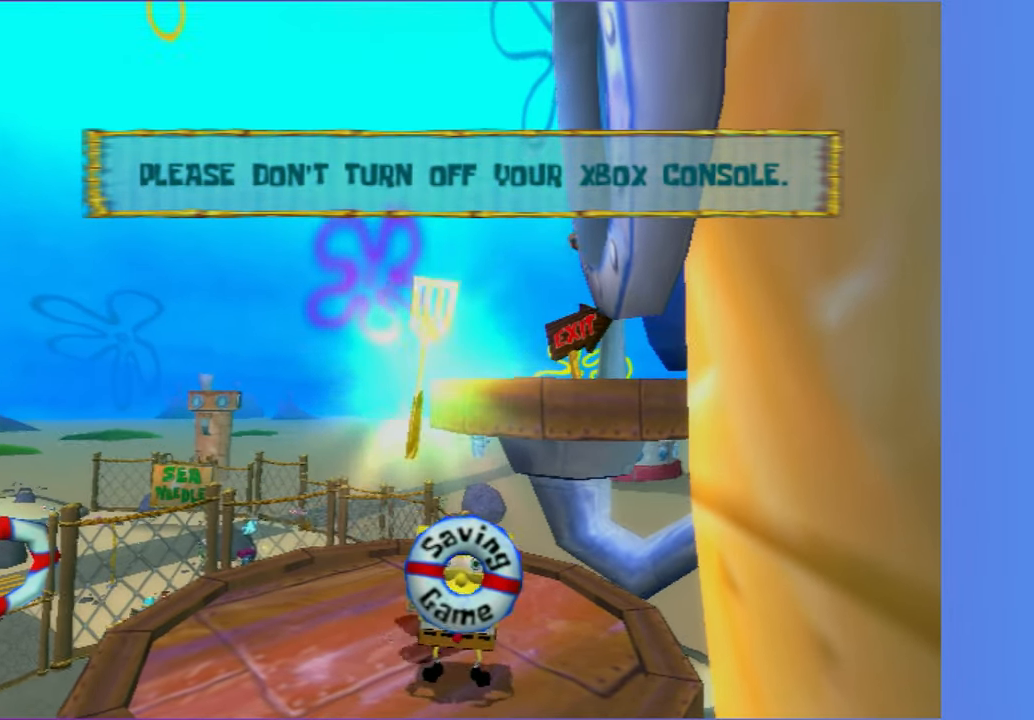
{"dt_ms": 500, "buttons": [], "left_stick": "center", "right_stick": "center", "button_events": []}
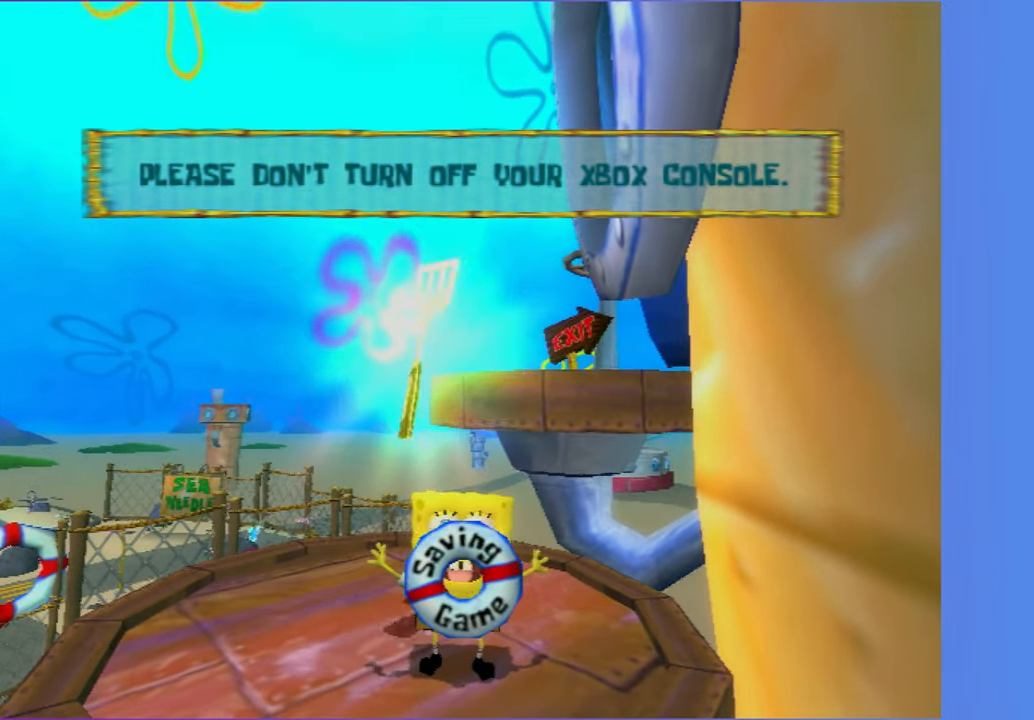
{"dt_ms": 500, "buttons": [], "left_stick": "center", "right_stick": "center", "button_events": []}
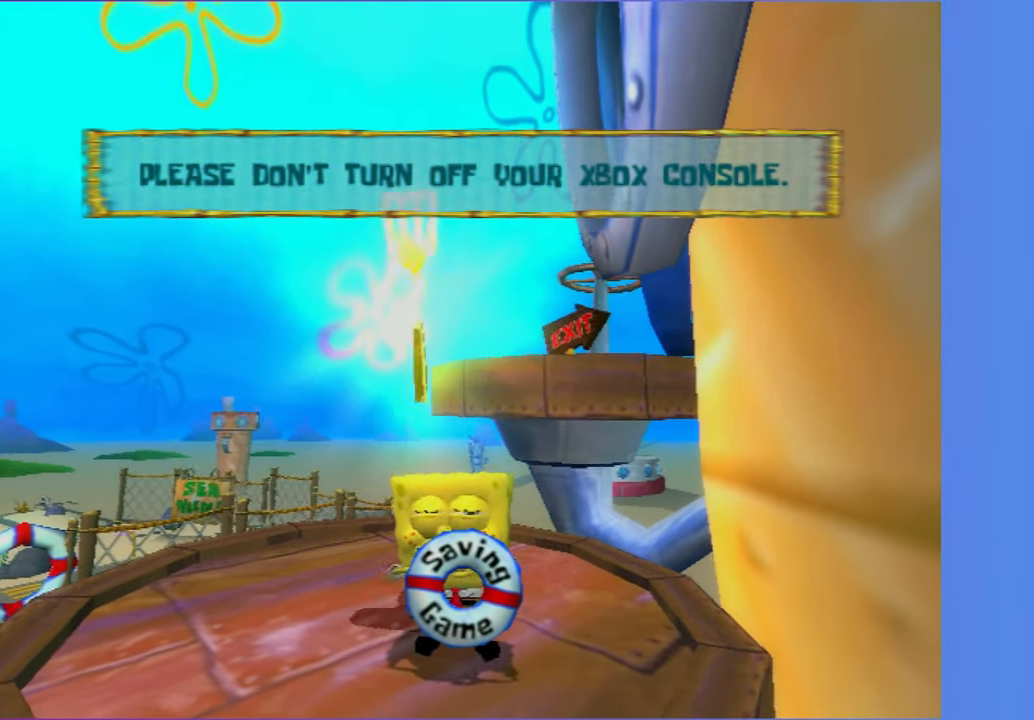
{"dt_ms": 500, "buttons": [], "left_stick": "up", "right_stick": "center", "button_events": []}
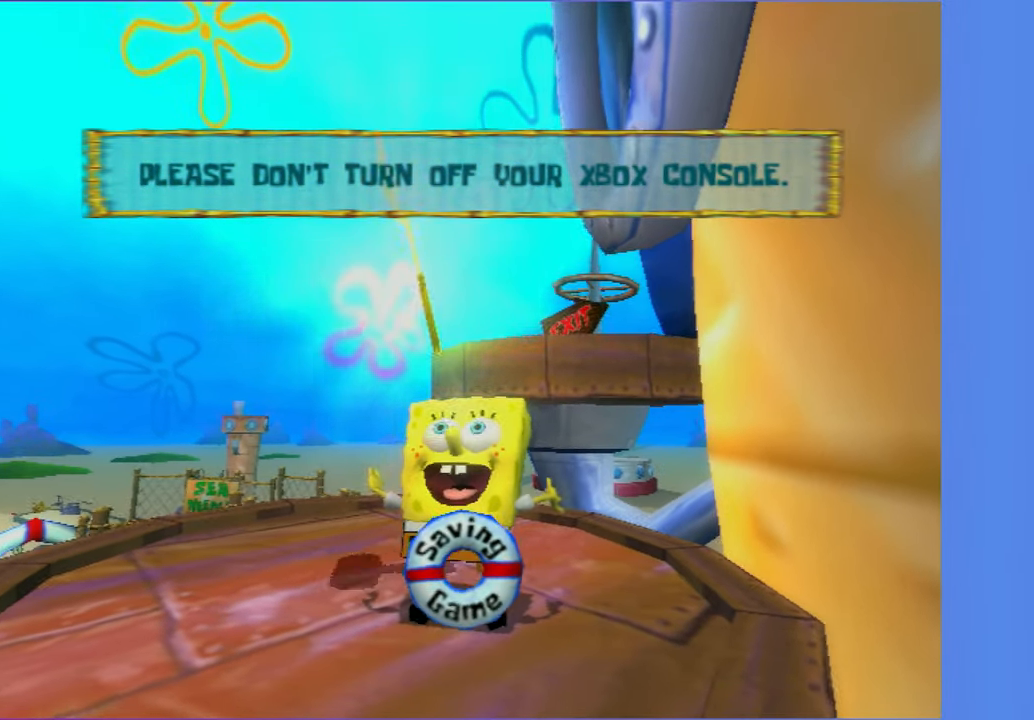
{"dt_ms": 500, "buttons": [], "left_stick": "up", "right_stick": "center", "button_events": []}
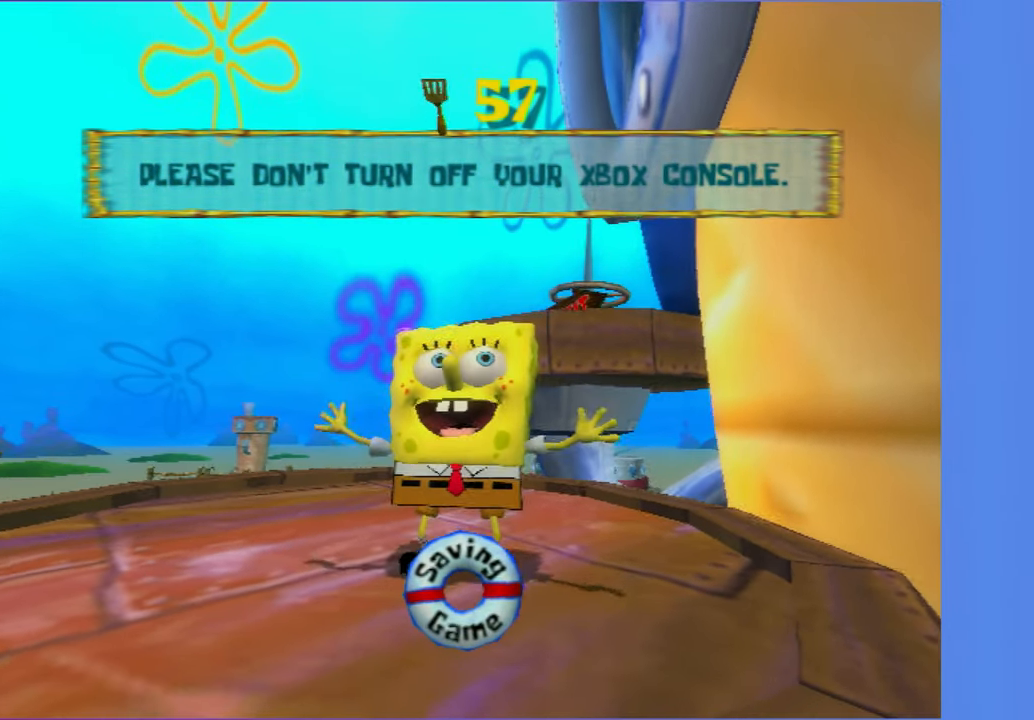
{"dt_ms": 500, "buttons": [], "left_stick": "up", "right_stick": "center", "button_events": []}
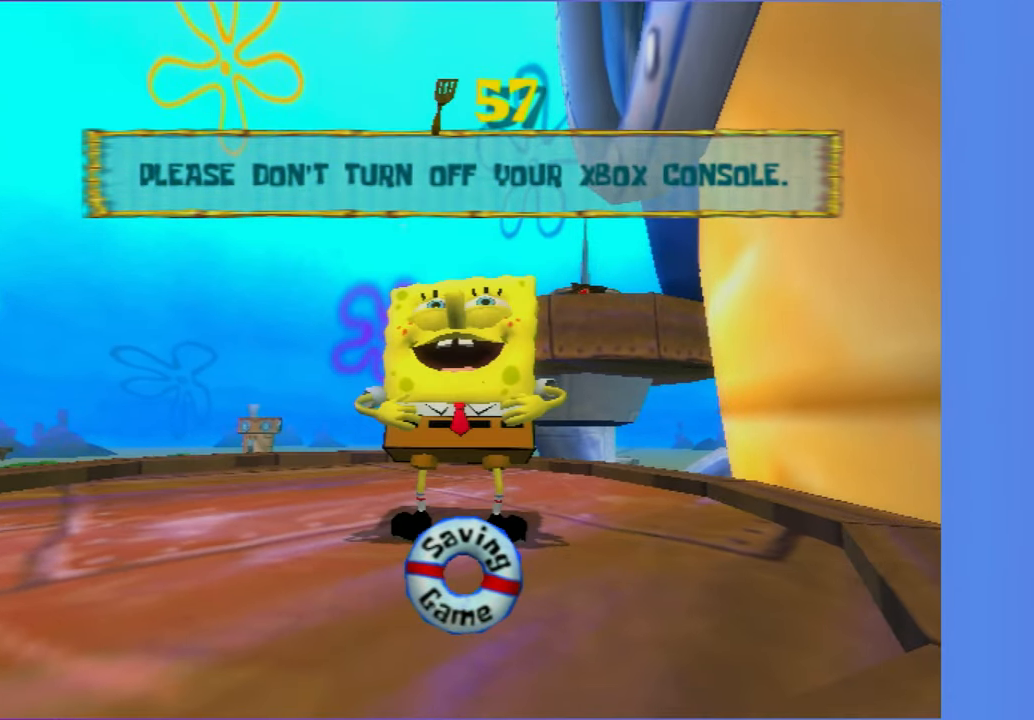
{"dt_ms": 500, "buttons": [], "left_stick": "up", "right_stick": "center", "button_events": []}
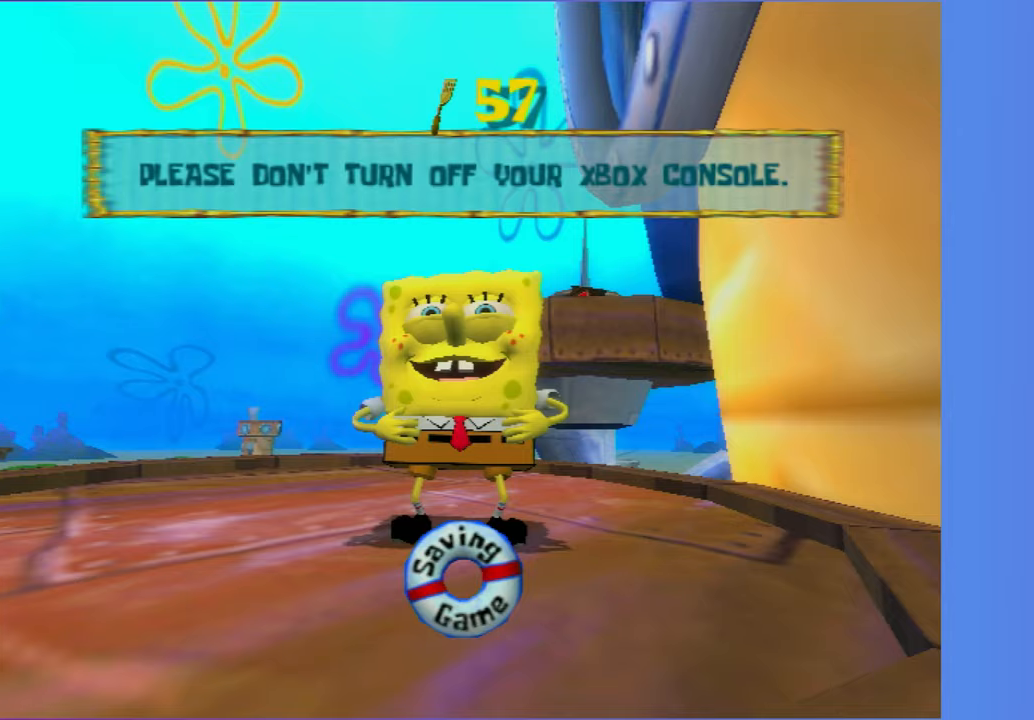
{"dt_ms": 500, "buttons": [], "left_stick": "up", "right_stick": "center", "button_events": []}
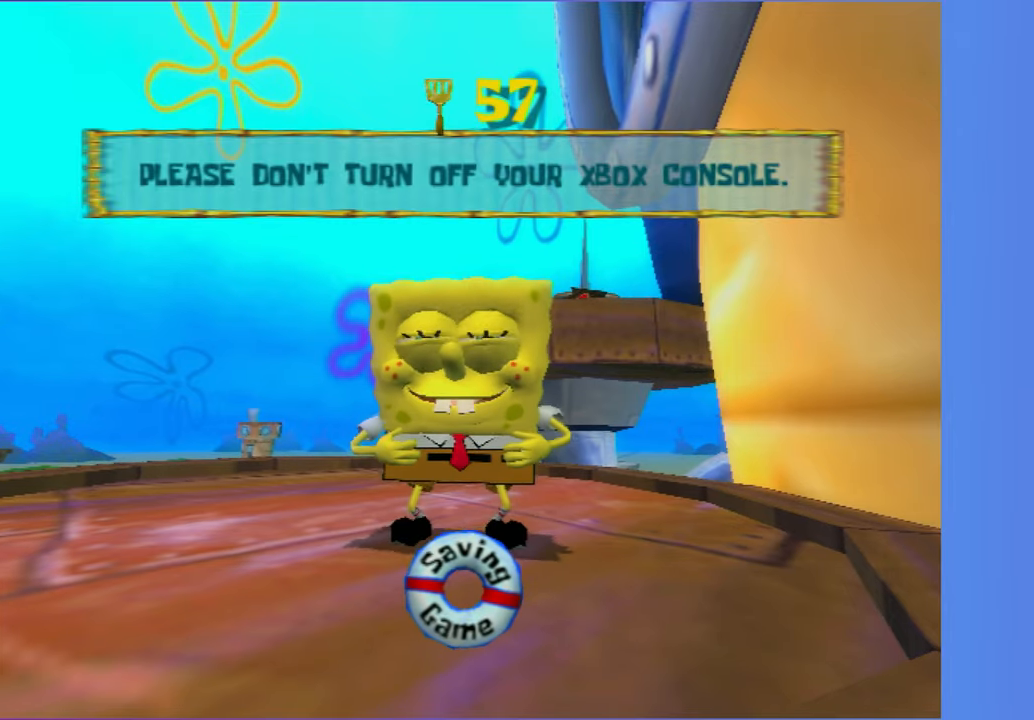
{"dt_ms": 500, "buttons": [], "left_stick": "up", "right_stick": "center", "button_events": []}
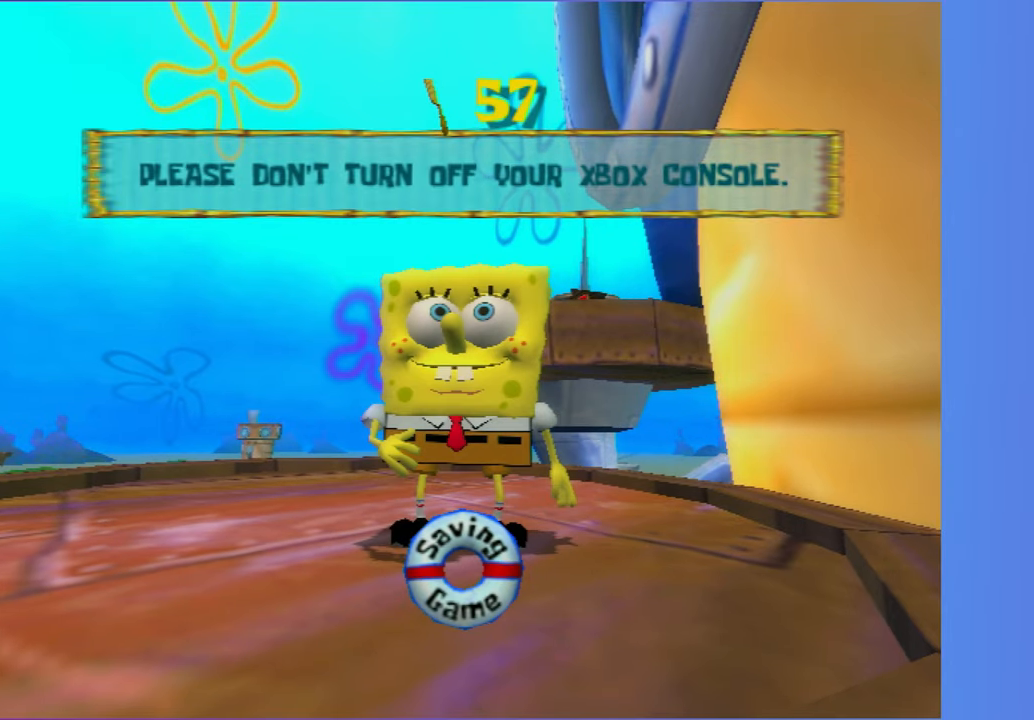
{"dt_ms": 500, "buttons": [], "left_stick": "up", "right_stick": "center", "button_events": [[300, "A", "down"], [433, "A", "up"]]}
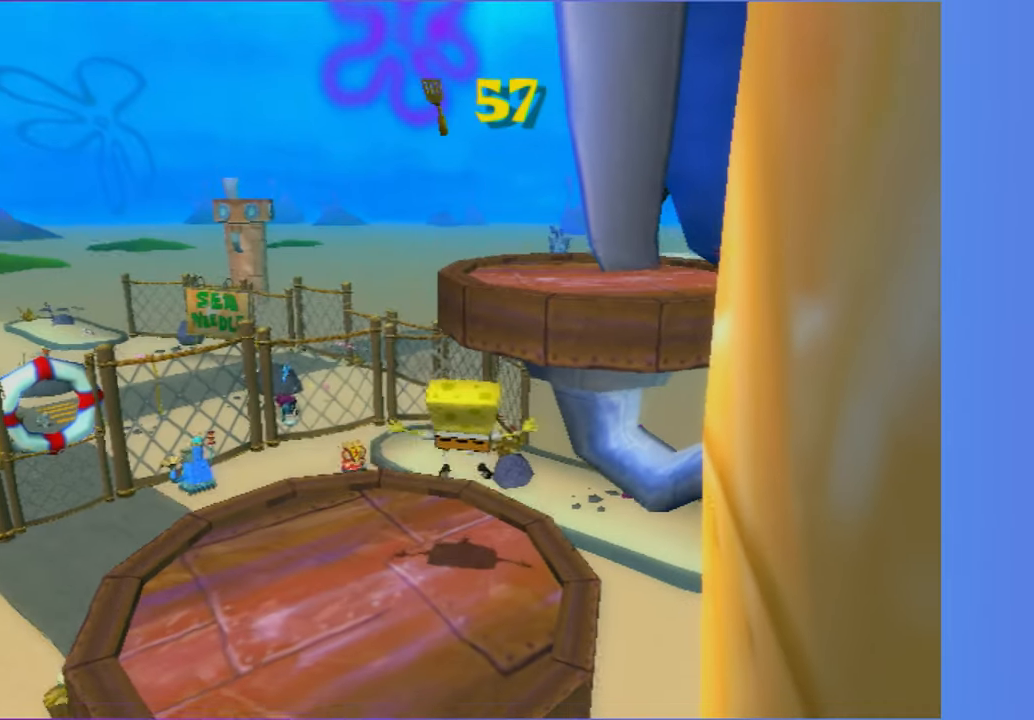
{"dt_ms": 500, "buttons": [], "left_stick": "up", "right_stick": "left", "button_events": [[167, "A", "down"], [300, "A", "up"]]}